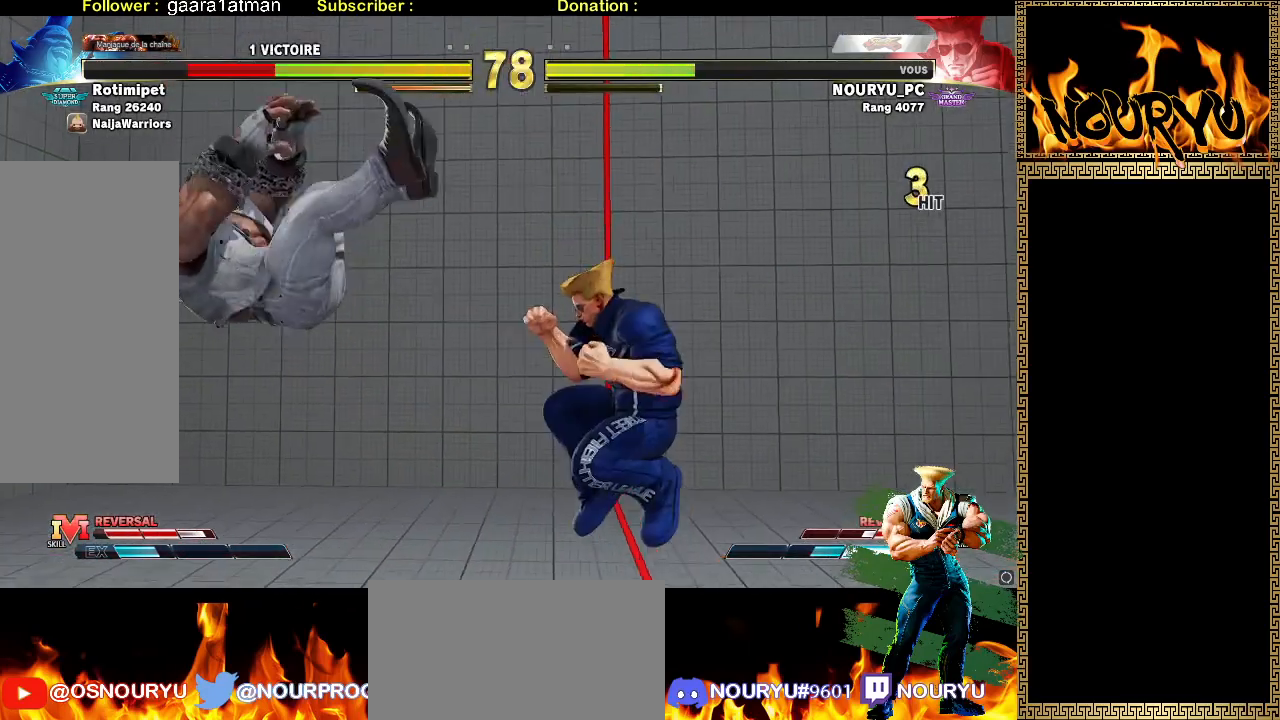
Gameplay with a controller (arcade stick); each line is a JSON object with the inputs held at the frame after it. "events" lists button and stick changes between this image and that frame as [ms after this image, input, new state], when the widget could be followed in between. Not read: L3 R3 SQUARE.
{"buttons": [], "left_stick": "center"}
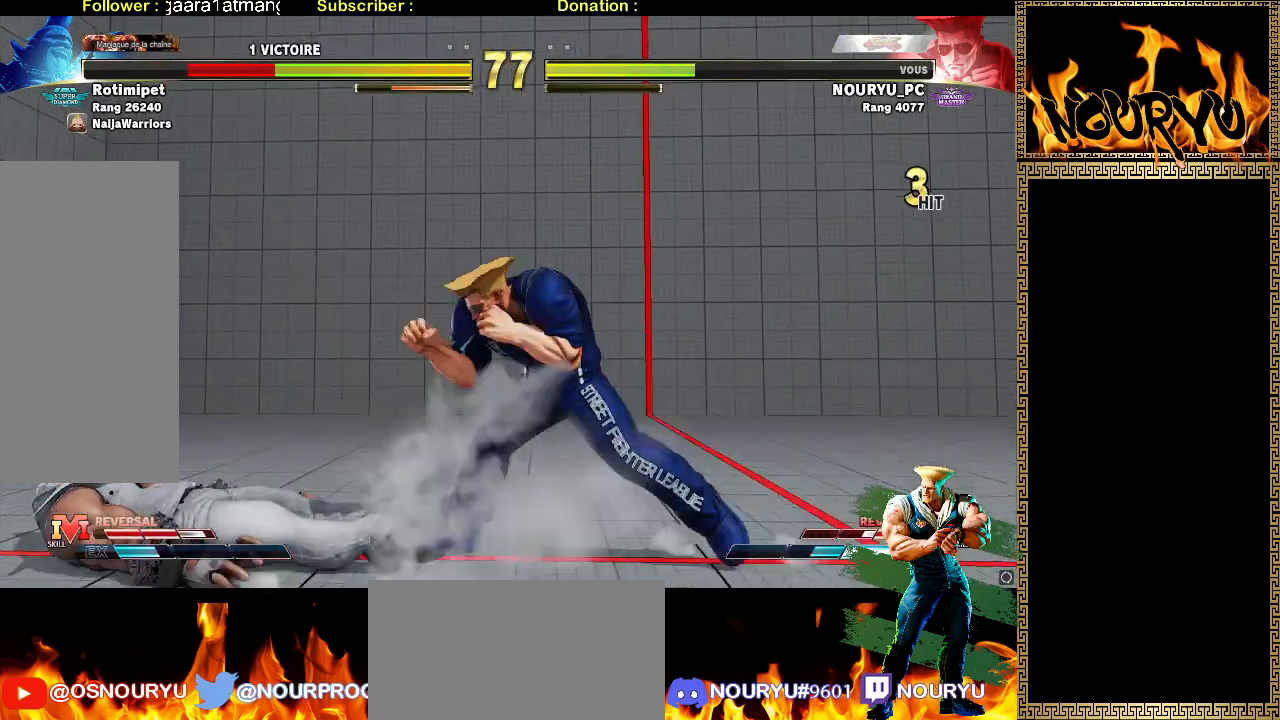
{"buttons": [], "left_stick": "down-right", "events": [[17, "left_stick", "right"], [117, "left_stick", "down-right"]]}
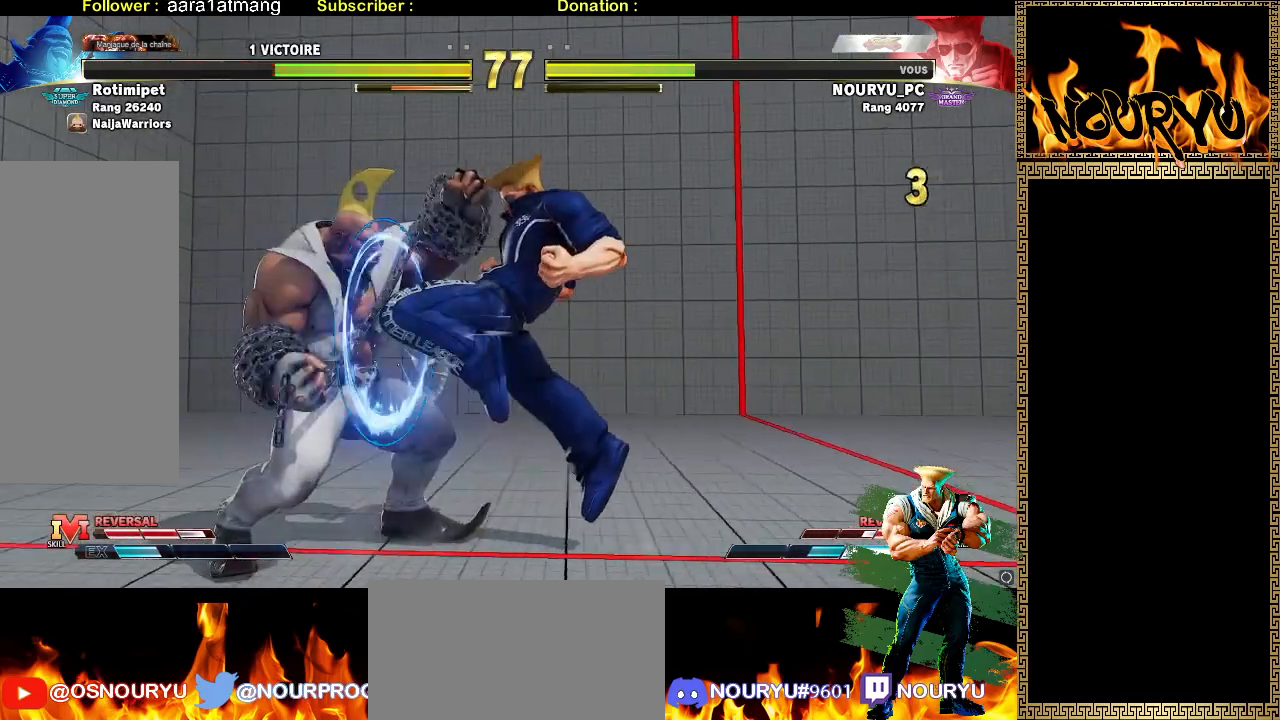
{"buttons": [], "left_stick": "down-right", "events": []}
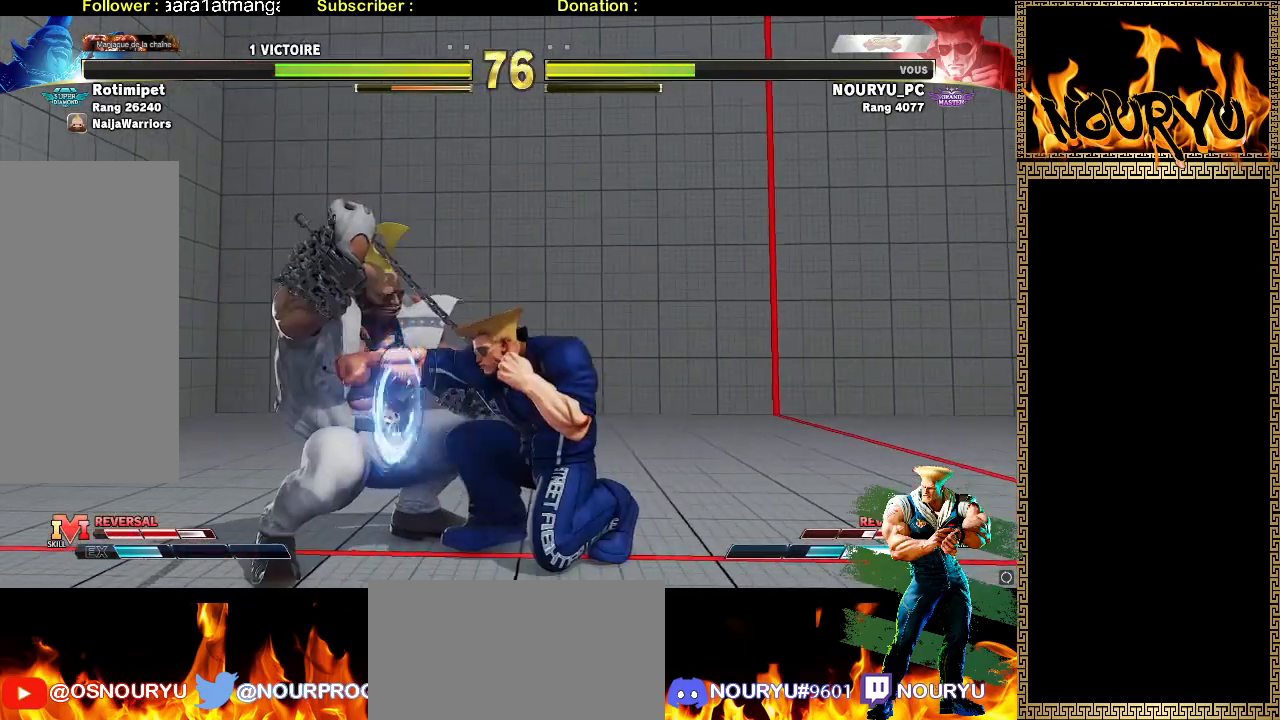
{"buttons": [], "left_stick": "down-right", "events": [[117, "TRIANGLE", "down"], [233, "TRIANGLE", "up"], [250, "left_stick", "left"], [283, "TRIANGLE", "down"], [333, "left_stick", "down-right"], [417, "TRIANGLE", "up"]]}
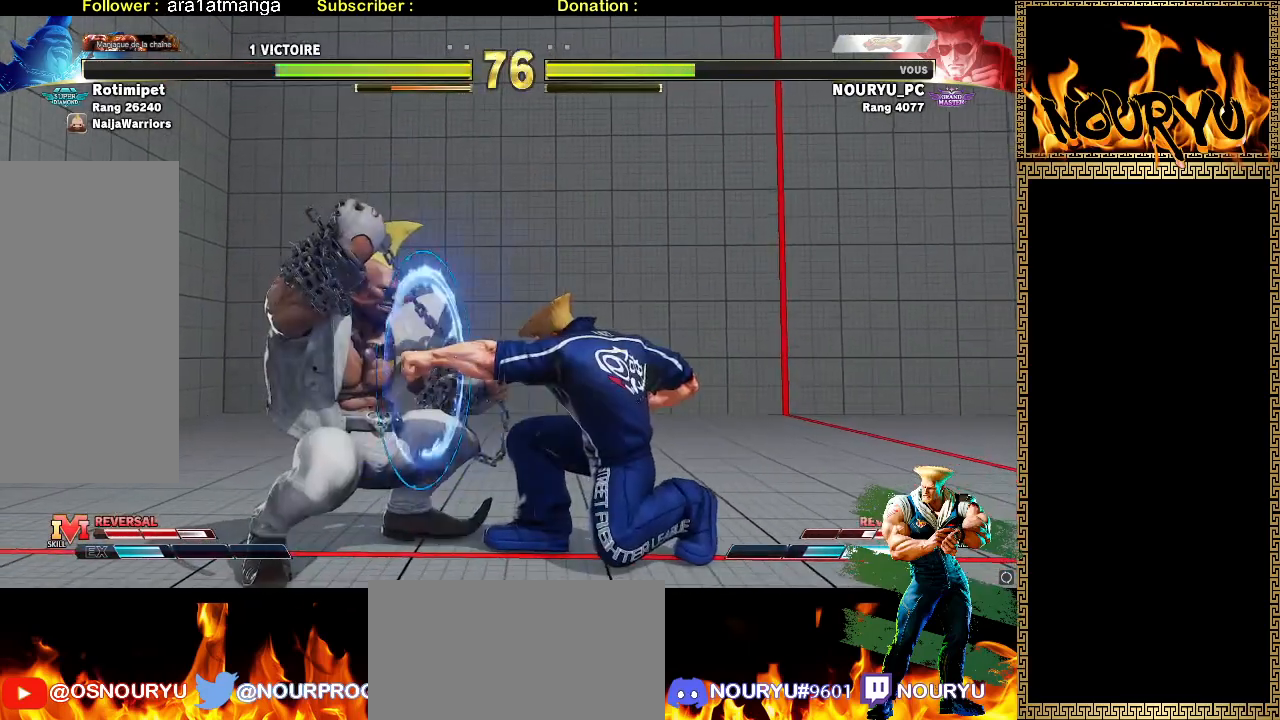
{"buttons": [], "left_stick": "down-right", "events": []}
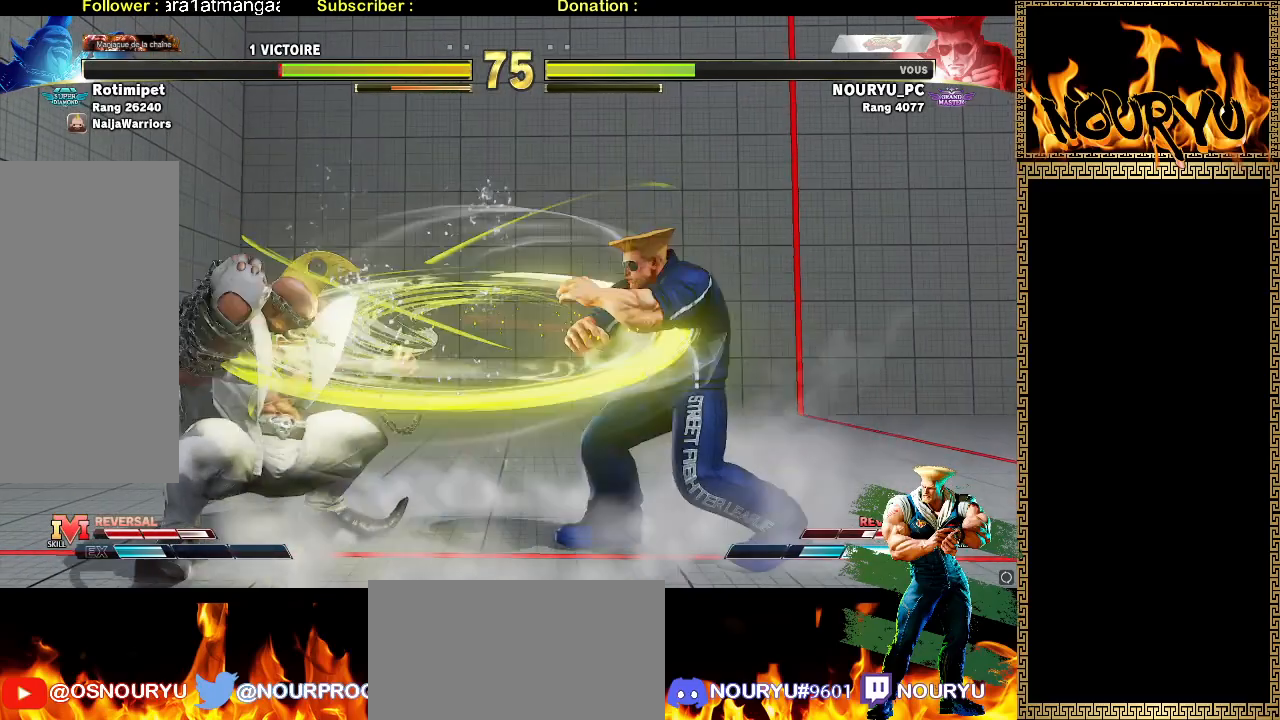
{"buttons": [], "left_stick": "down-right", "events": []}
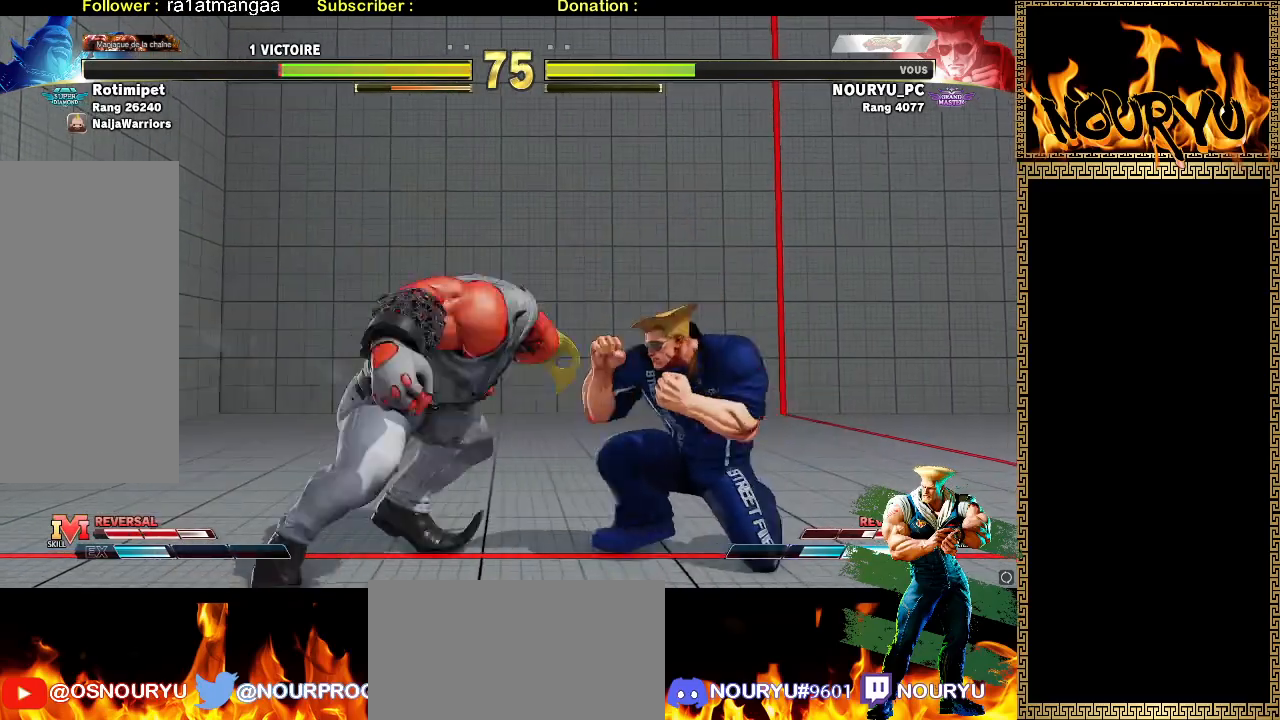
{"buttons": [], "left_stick": "down-right", "events": [[33, "TRIANGLE", "down"], [33, "left_stick", "left"], [117, "left_stick", "down-right"], [150, "TRIANGLE", "up"]]}